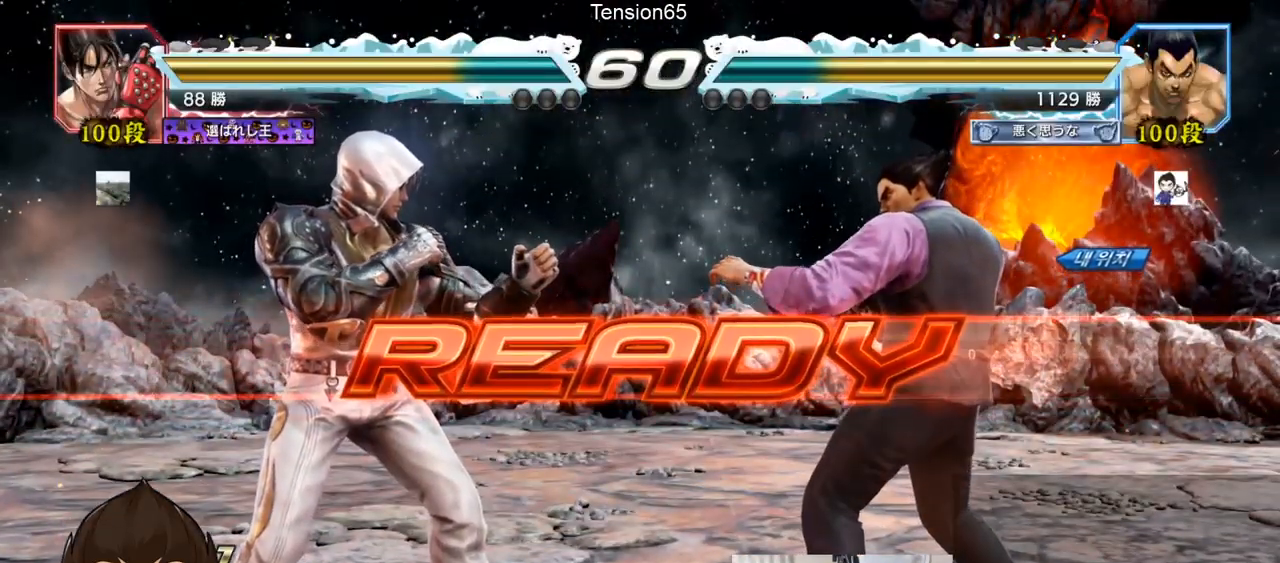
Gameplay with a controller (arcade stick); each line is a JSON object with the inputs held at the frame after it. "events" lists button and stick changes between this image and that frame as [ms after this image, input, new state], when the widget could be followed in between. Not read: L3 R3.
{"buttons": [], "left_stick": "center", "events": [[201, "SQUARE", "down"], [201, "TRIANGLE", "down"], [418, "TRIANGLE", "up"], [434, "SQUARE", "up"]]}
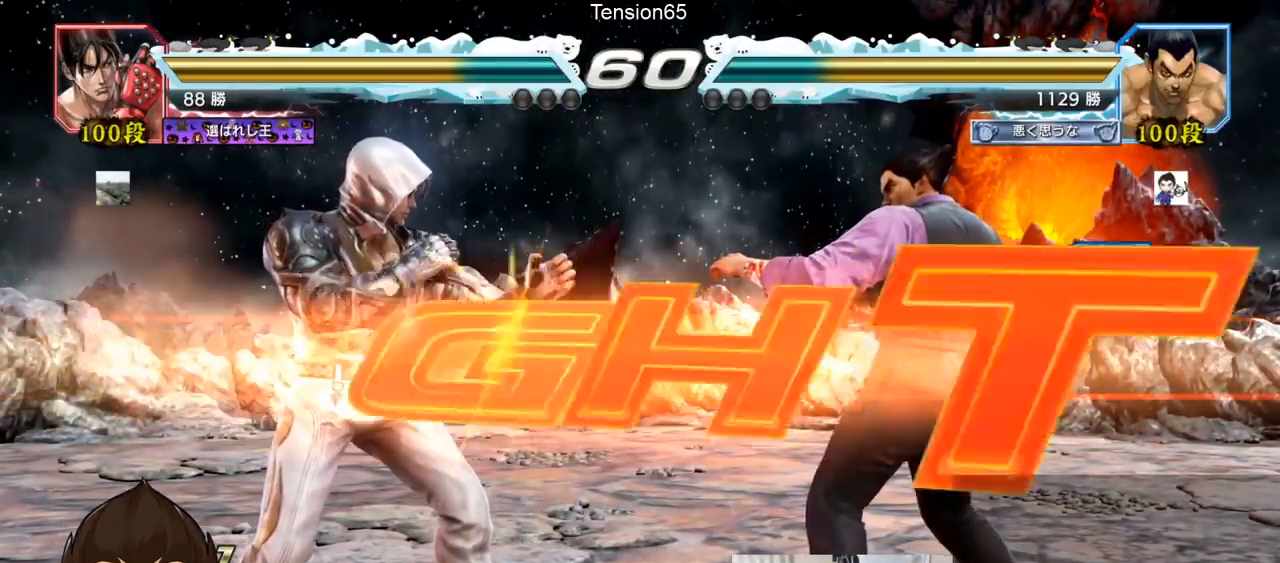
{"buttons": ["SQUARE"], "left_stick": "left", "events": [[33, "SQUARE", "down"], [33, "TRIANGLE", "down"], [67, "left_stick", "down"], [83, "SQUARE", "up"], [133, "TRIANGLE", "up"], [150, "SQUARE", "down"], [183, "TRIANGLE", "down"], [234, "TRIANGLE", "up"], [234, "left_stick", "center"], [284, "TRIANGLE", "down"], [284, "left_stick", "left"], [300, "SQUARE", "up"], [334, "TRIANGLE", "up"], [467, "SQUARE", "down"]]}
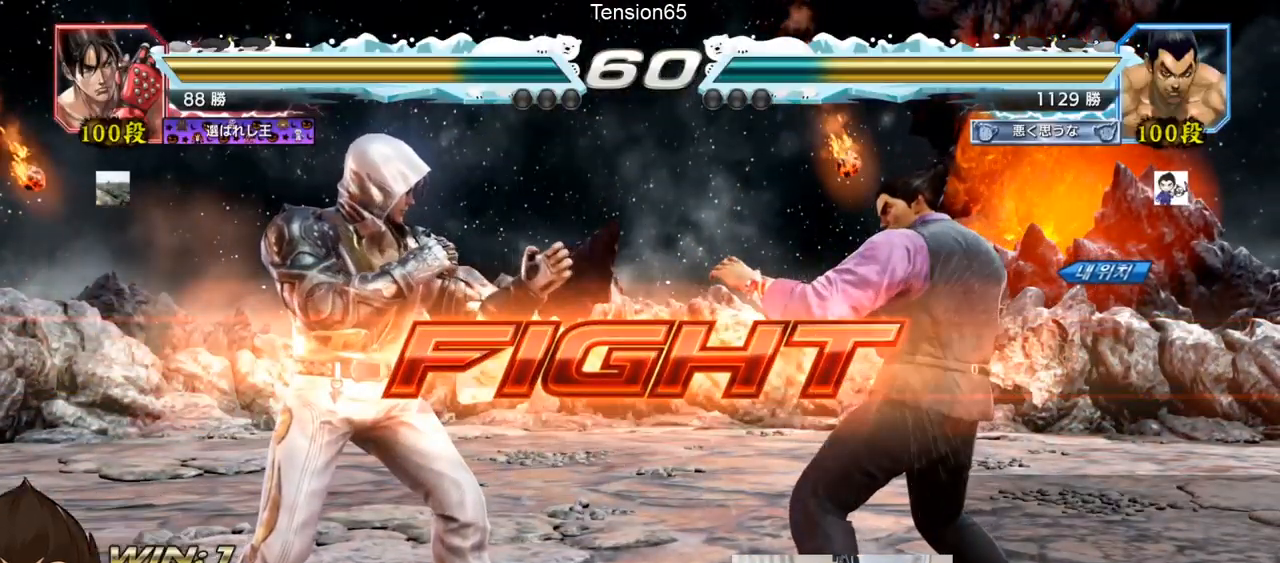
{"buttons": [], "left_stick": "center", "events": [[34, "TRIANGLE", "down"], [67, "SQUARE", "up"], [84, "TRIANGLE", "up"], [201, "left_stick", "center"]]}
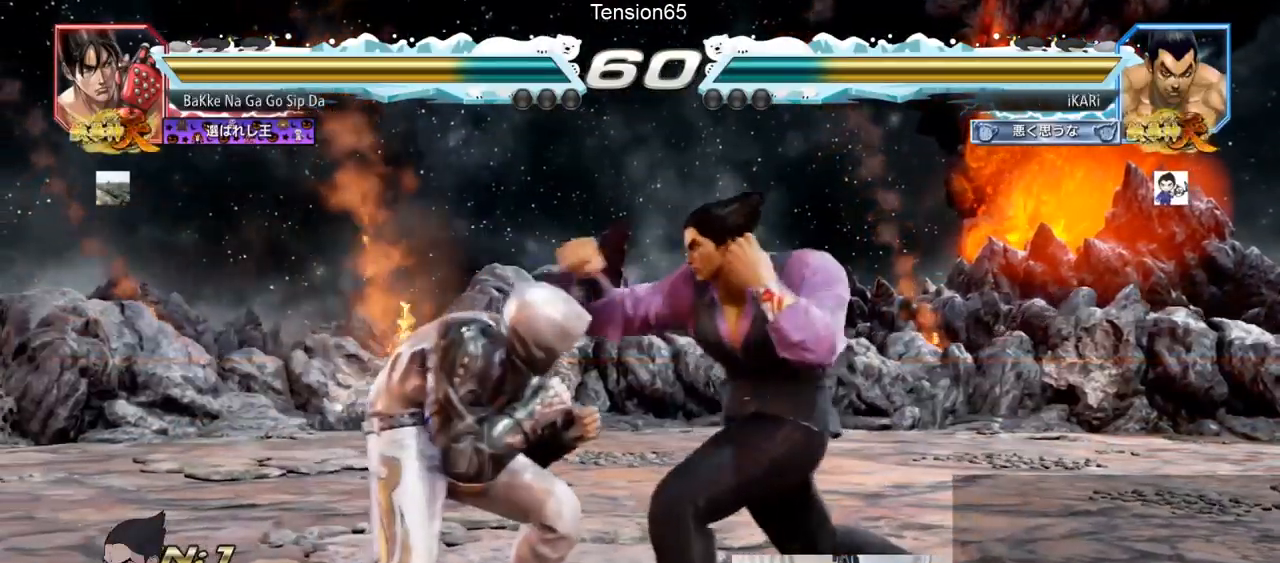
{"buttons": [], "left_stick": "right", "events": [[83, "left_stick", "right"], [133, "left_stick", "center"], [184, "left_stick", "right"]]}
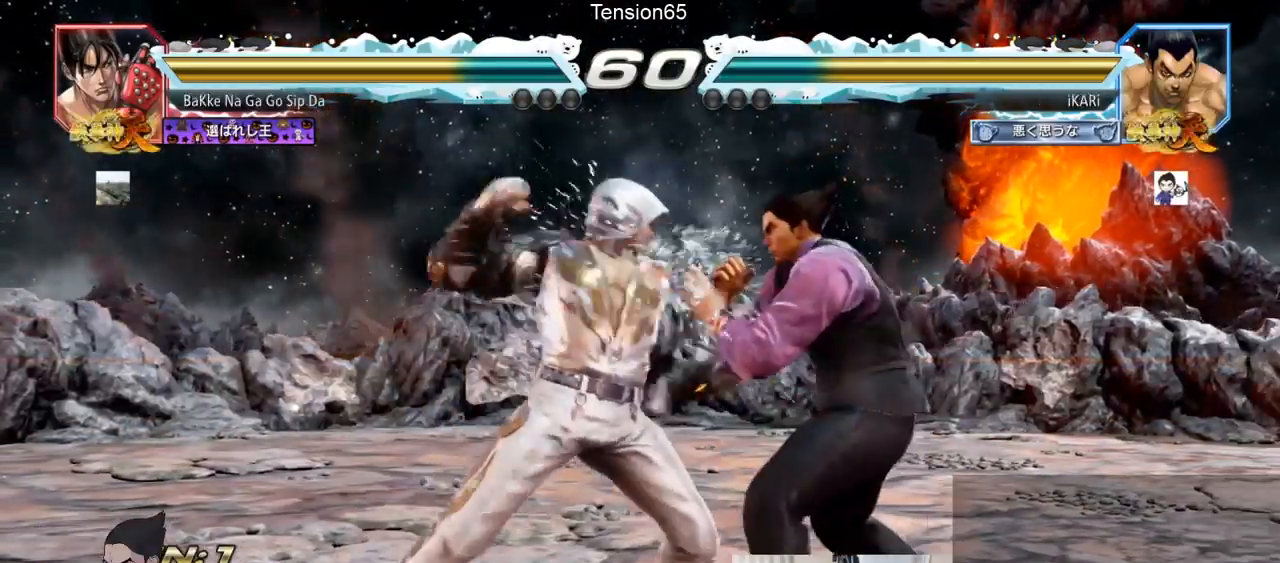
{"buttons": ["TRIANGLE"], "left_stick": "down-right", "events": [[301, "left_stick", "down-right"], [351, "TRIANGLE", "down"], [401, "TRIANGLE", "up"], [434, "TRIANGLE", "down"], [484, "TRIANGLE", "up"], [501, "TRIANGLE", "down"]]}
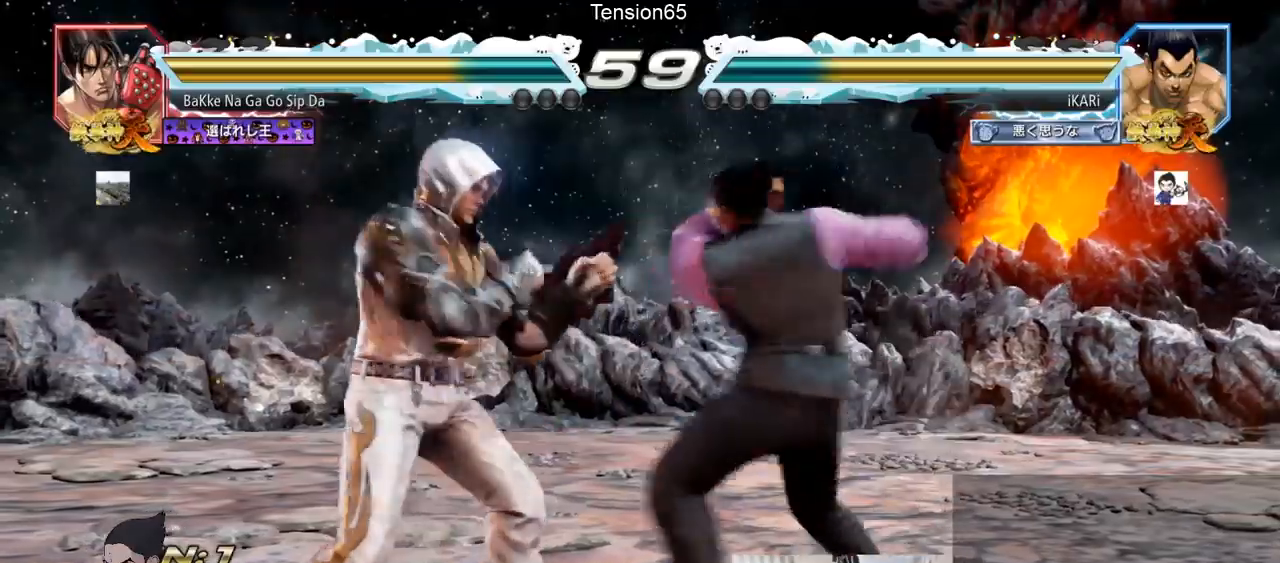
{"buttons": [], "left_stick": "center", "events": [[83, "TRIANGLE", "up"], [117, "TRIANGLE", "down"], [133, "left_stick", "center"], [267, "TRIANGLE", "up"]]}
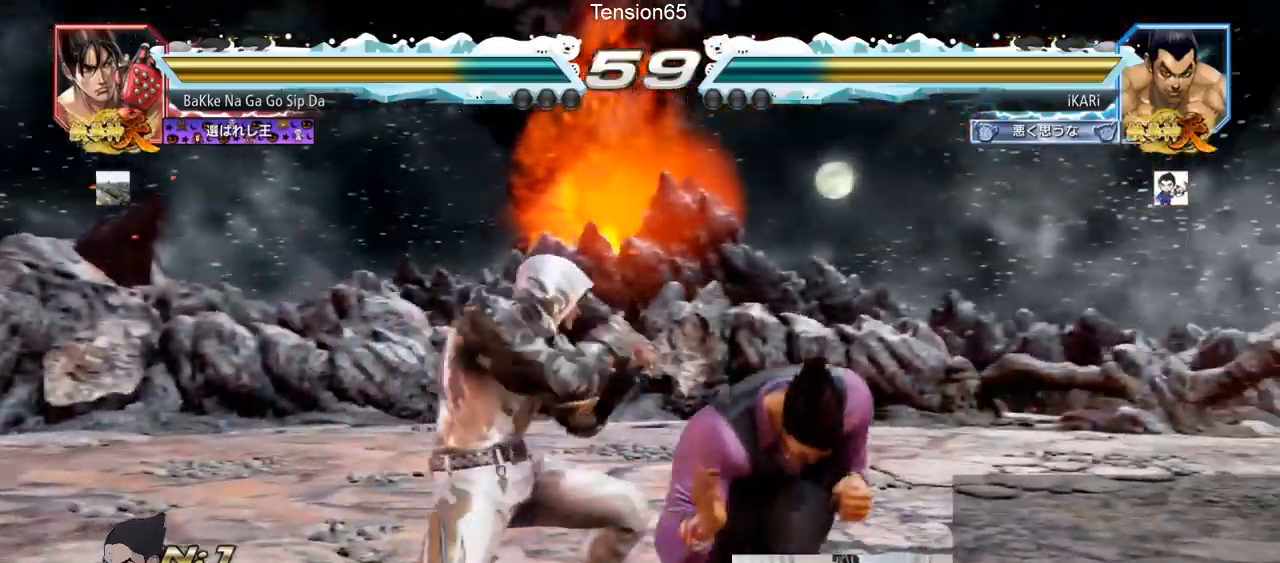
{"buttons": [], "left_stick": "right", "events": [[234, "left_stick", "right"], [284, "left_stick", "center"], [351, "left_stick", "right"]]}
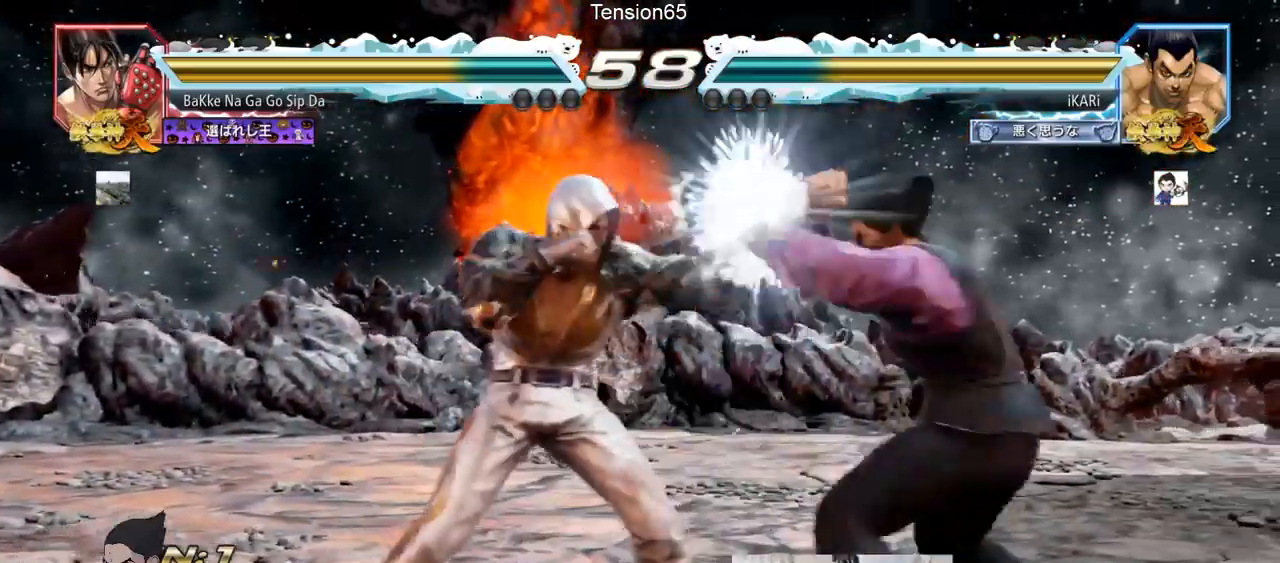
{"buttons": [], "left_stick": "center", "events": [[200, "left_stick", "center"], [234, "SQUARE", "down"], [284, "SQUARE", "up"], [317, "SQUARE", "down"], [367, "SQUARE", "up"]]}
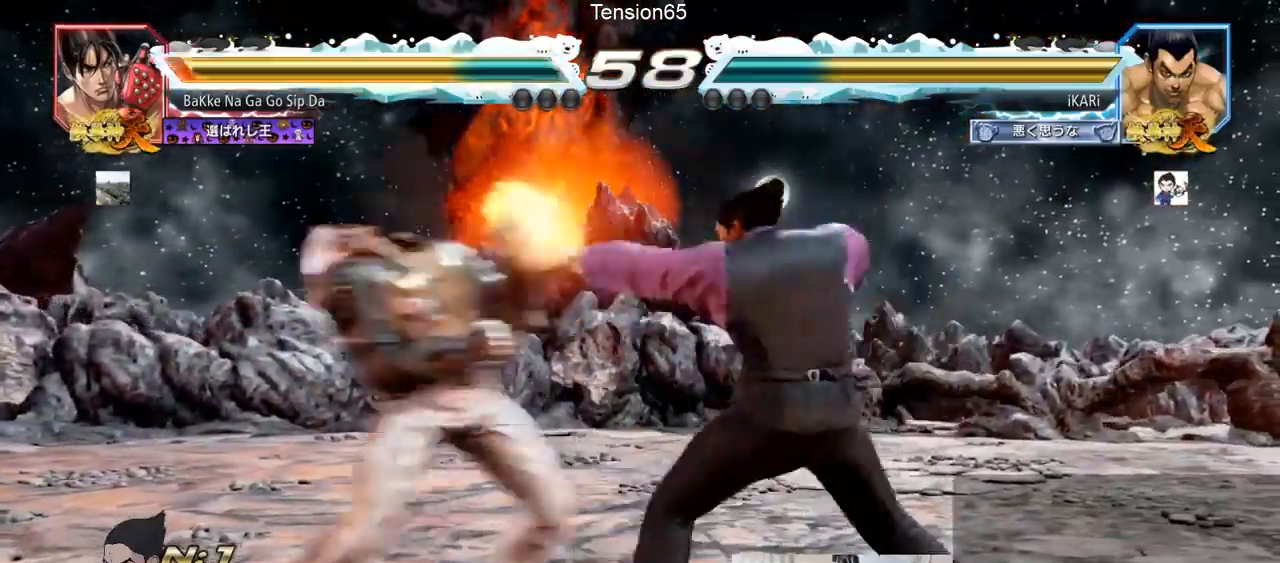
{"buttons": [], "left_stick": "center", "events": [[284, "TRIANGLE", "down"], [334, "TRIANGLE", "up"], [451, "R1", "down"], [451, "TRIANGLE", "down"], [468, "R1", "up"], [501, "TRIANGLE", "up"]]}
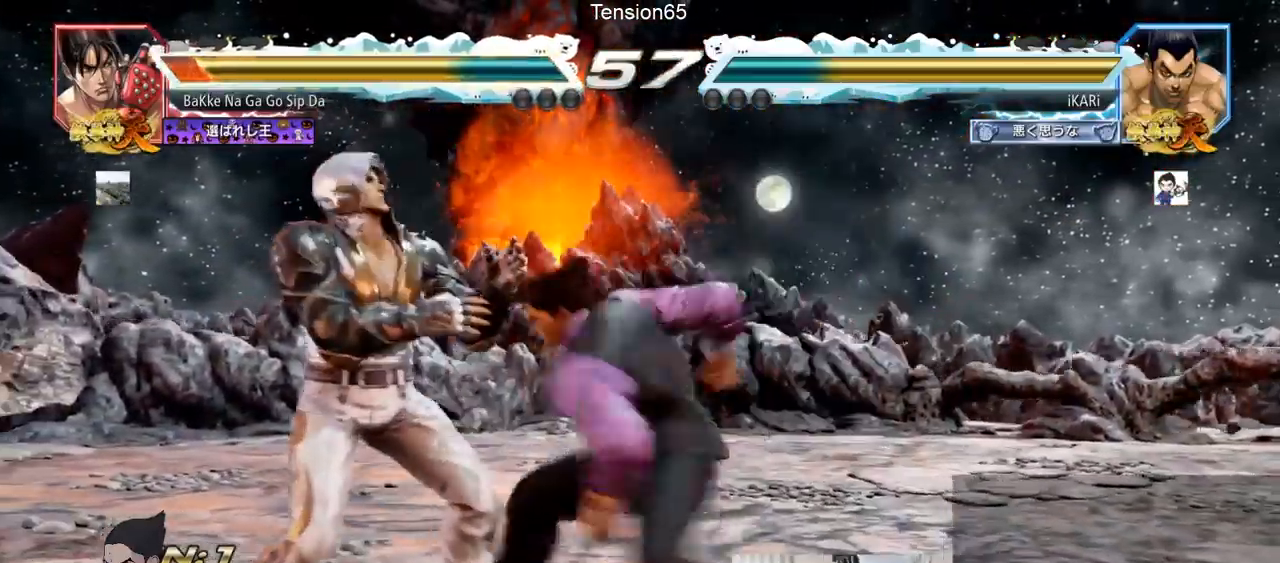
{"buttons": [], "left_stick": "center", "events": []}
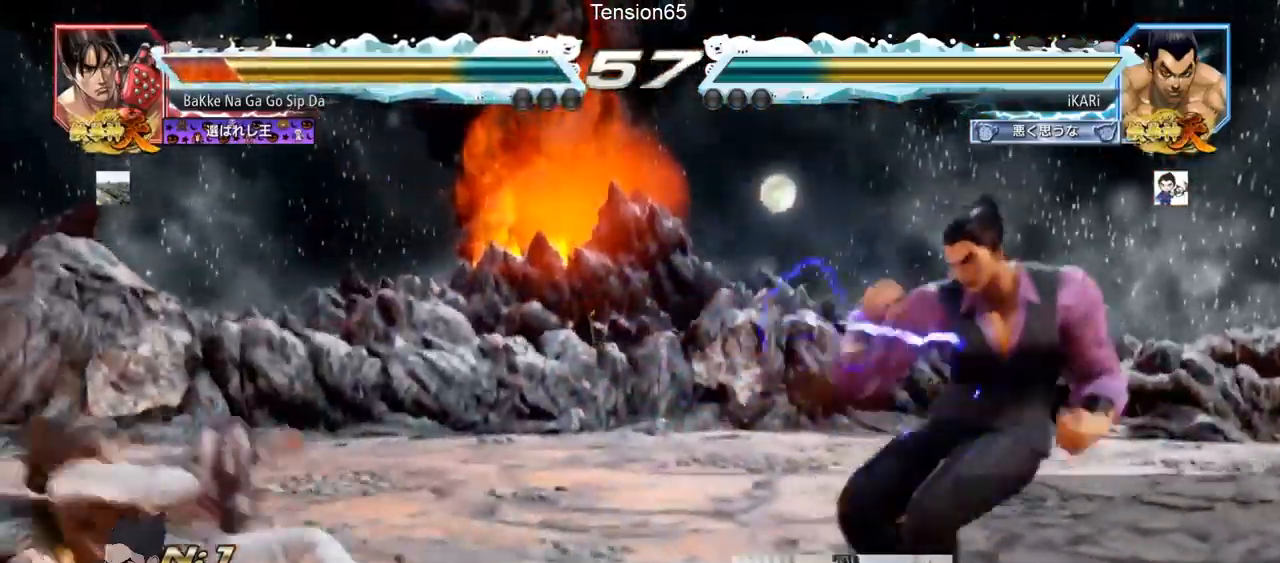
{"buttons": [], "left_stick": "left", "events": [[117, "left_stick", "left"], [217, "left_stick", "down"], [301, "left_stick", "center"], [351, "left_stick", "left"]]}
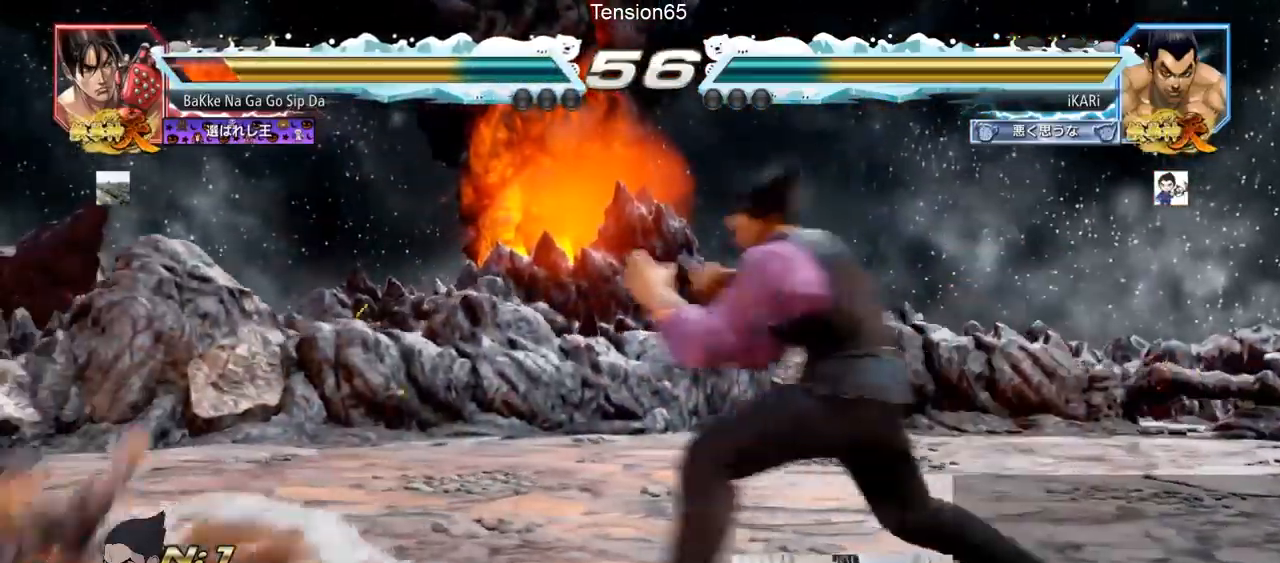
{"buttons": [], "left_stick": "down-left", "events": [[67, "CIRCLE", "down"], [67, "left_stick", "down-left"], [133, "CIRCLE", "up"], [200, "SQUARE", "down"], [250, "SQUARE", "up"], [334, "SQUARE", "down"], [400, "SQUARE", "up"]]}
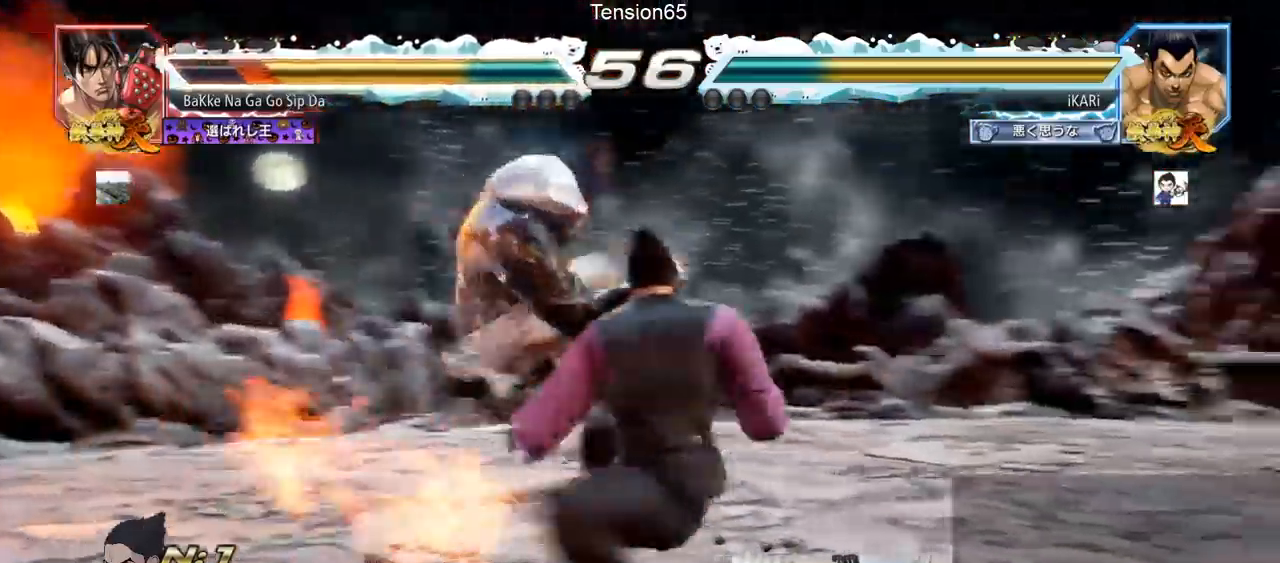
{"buttons": [], "left_stick": "center", "events": [[17, "left_stick", "center"], [167, "TRIANGLE", "down"], [217, "TRIANGLE", "up"]]}
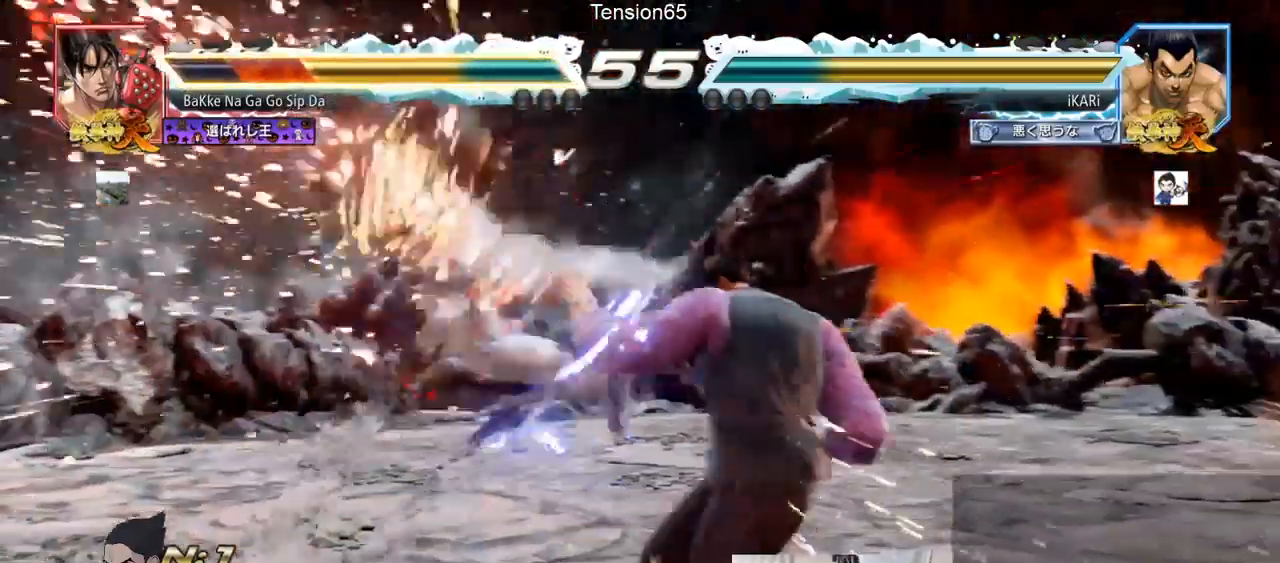
{"buttons": [], "left_stick": "down", "events": [[334, "left_stick", "left"], [384, "left_stick", "center"], [434, "left_stick", "down"]]}
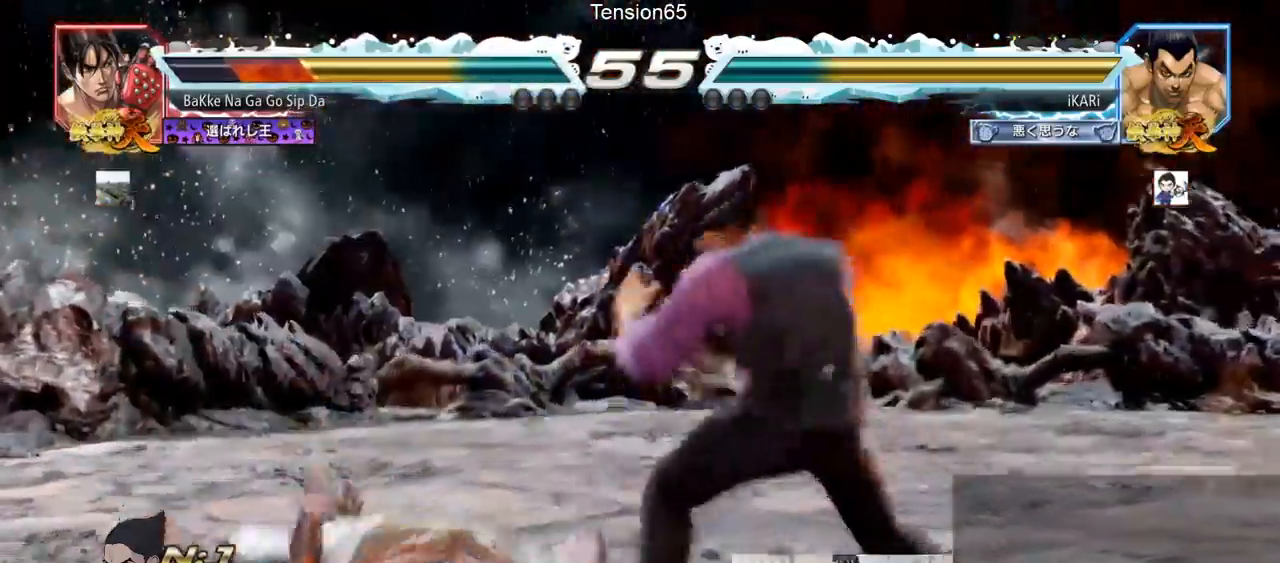
{"buttons": [], "left_stick": "left", "events": [[34, "left_stick", "center"], [84, "left_stick", "left"], [167, "left_stick", "down"], [284, "left_stick", "left"], [351, "left_stick", "down"], [468, "left_stick", "left"]]}
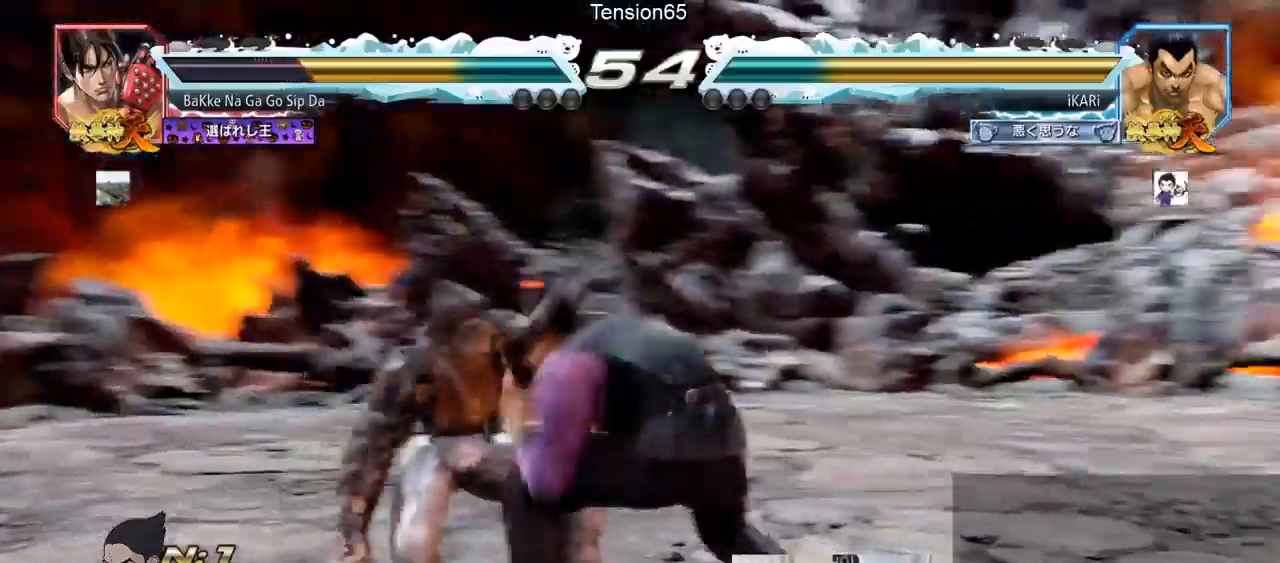
{"buttons": [], "left_stick": "left", "events": [[167, "CROSS", "down"], [234, "CROSS", "up"], [234, "TRIANGLE", "down"], [267, "left_stick", "center"], [284, "TRIANGLE", "up"], [467, "left_stick", "left"]]}
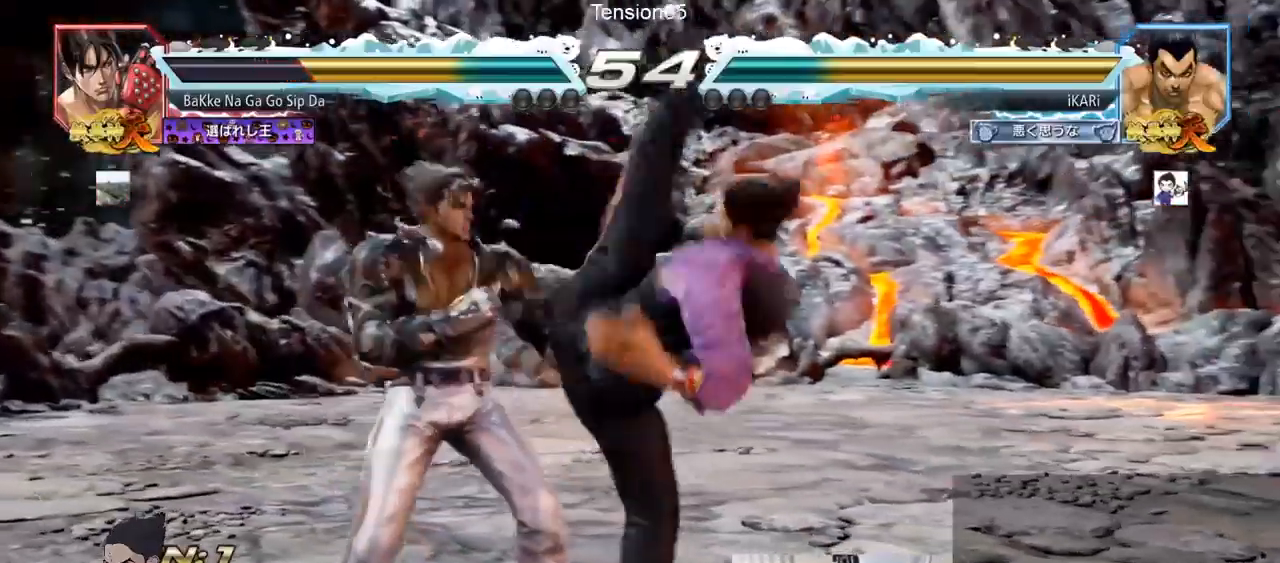
{"buttons": [], "left_stick": "right", "events": [[418, "left_stick", "center"], [484, "left_stick", "right"]]}
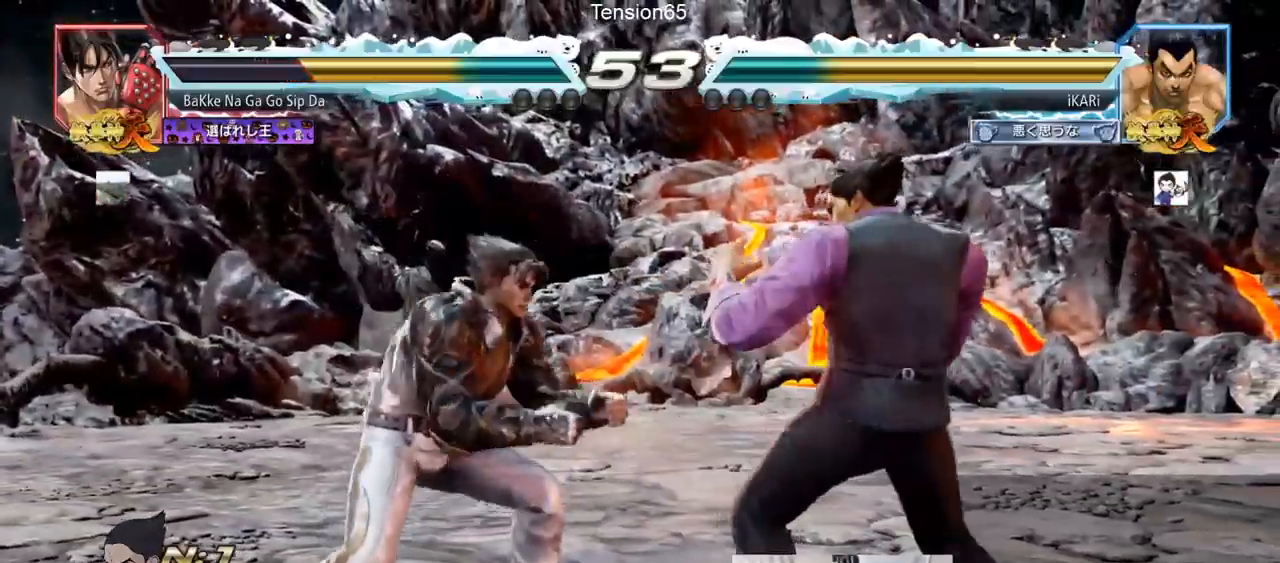
{"buttons": [], "left_stick": "down-right", "events": [[33, "left_stick", "center"], [100, "left_stick", "right"], [400, "left_stick", "down-right"]]}
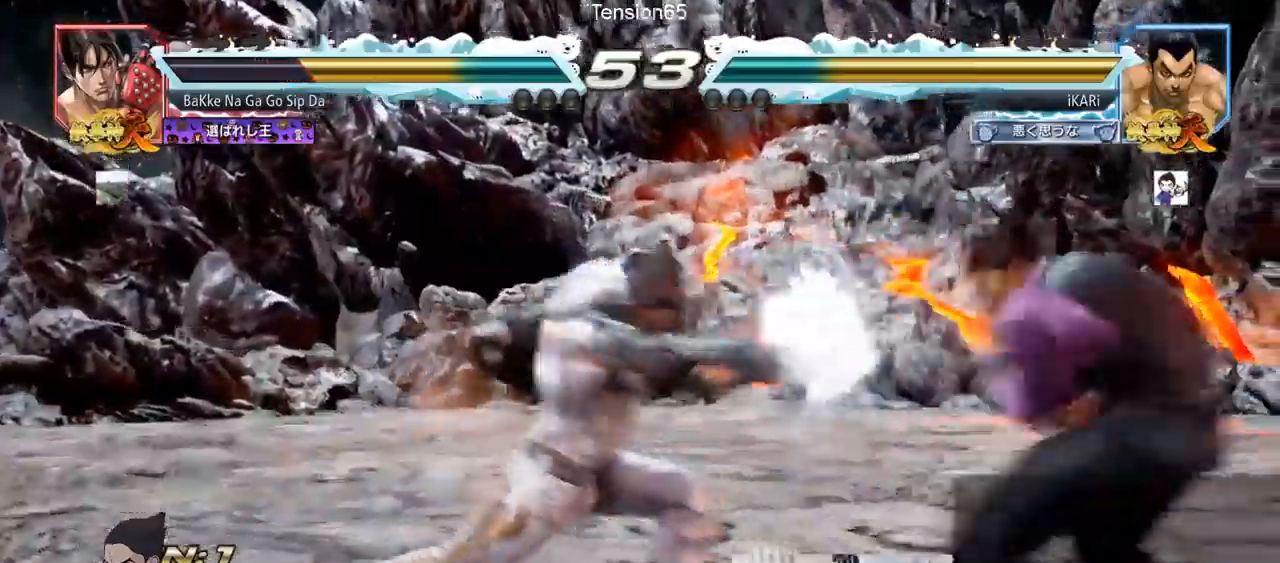
{"buttons": [], "left_stick": "center", "events": [[84, "left_stick", "center"], [267, "left_stick", "left"], [334, "TRIANGLE", "down"], [334, "left_stick", "down"], [368, "TRIANGLE", "up"], [418, "left_stick", "center"]]}
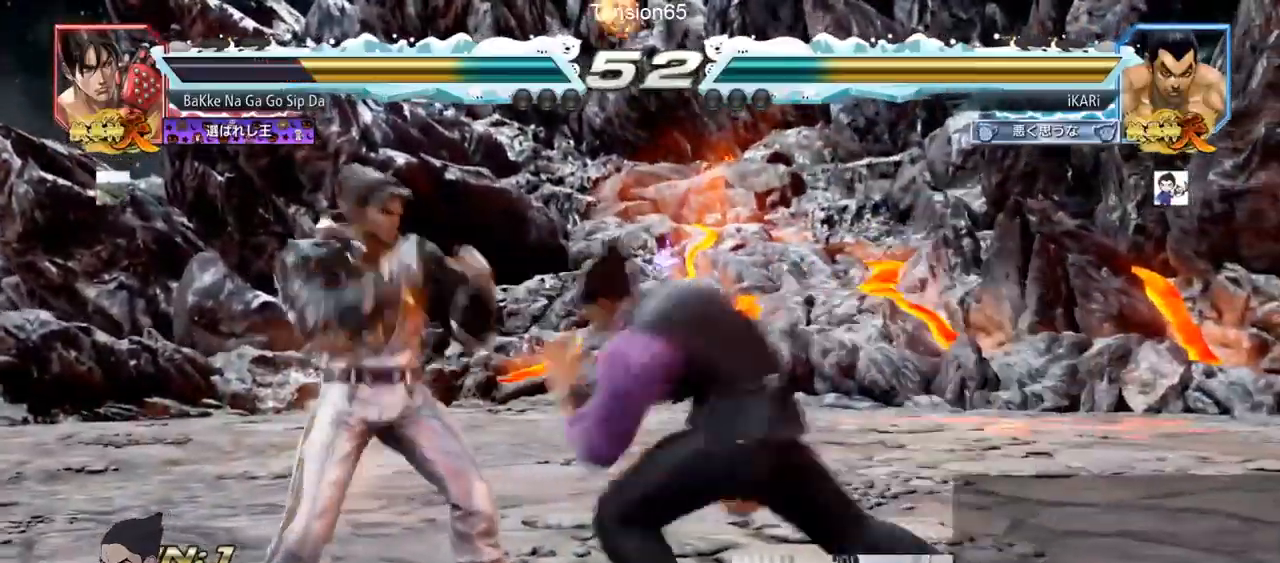
{"buttons": [], "left_stick": "right", "events": [[350, "left_stick", "right"]]}
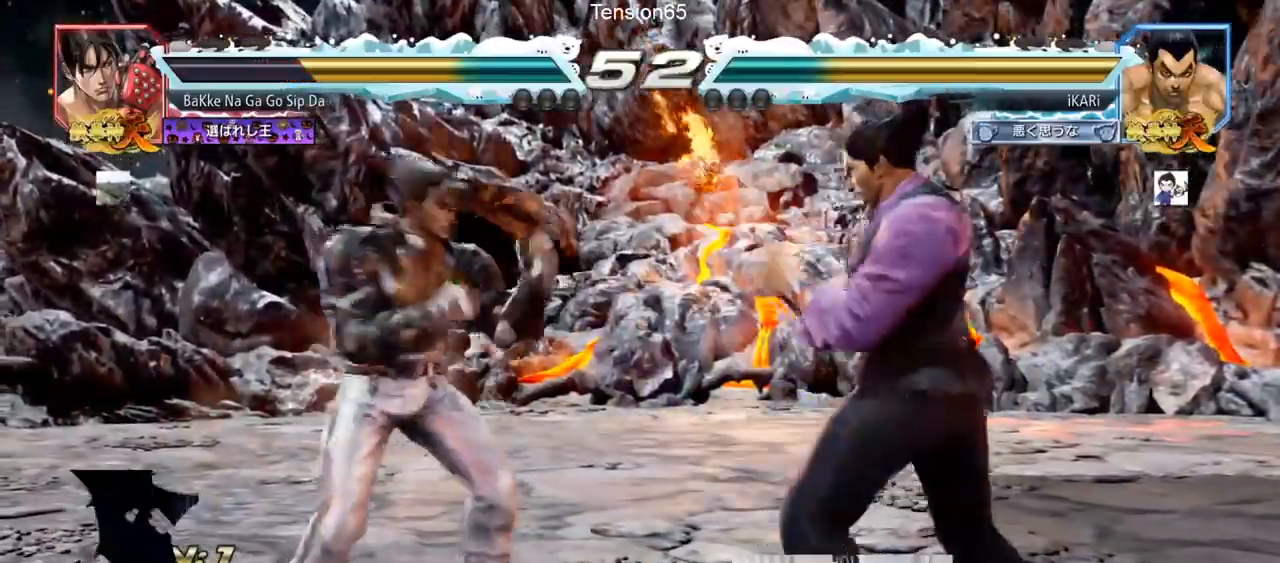
{"buttons": [], "left_stick": "center", "events": [[151, "left_stick", "down-right"], [501, "left_stick", "center"]]}
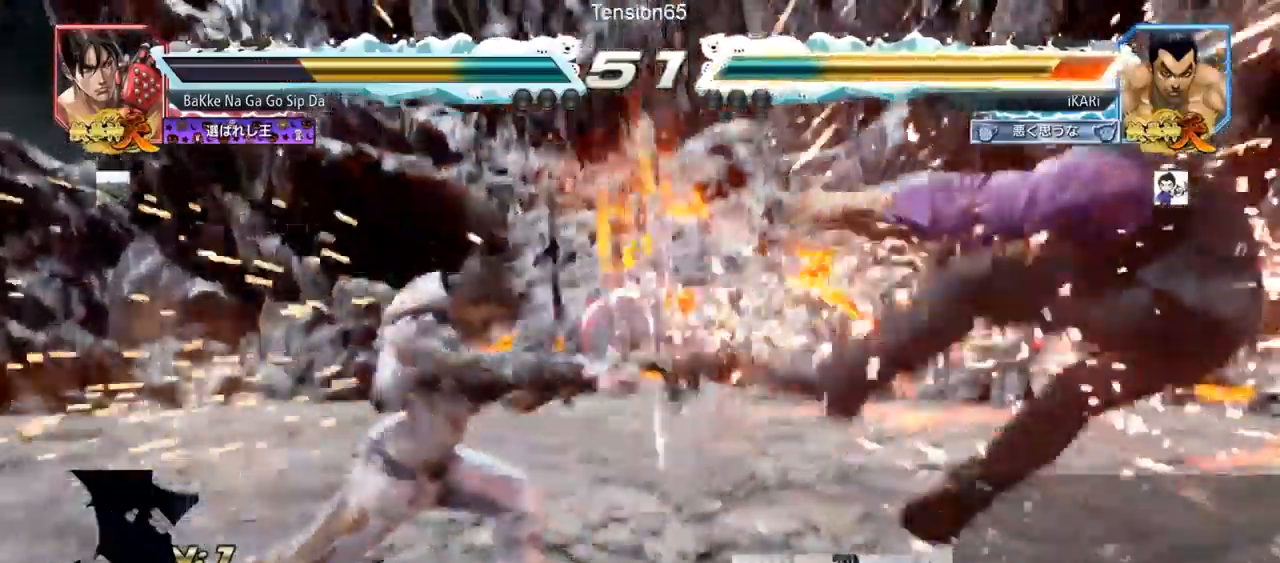
{"buttons": [], "left_stick": "center", "events": []}
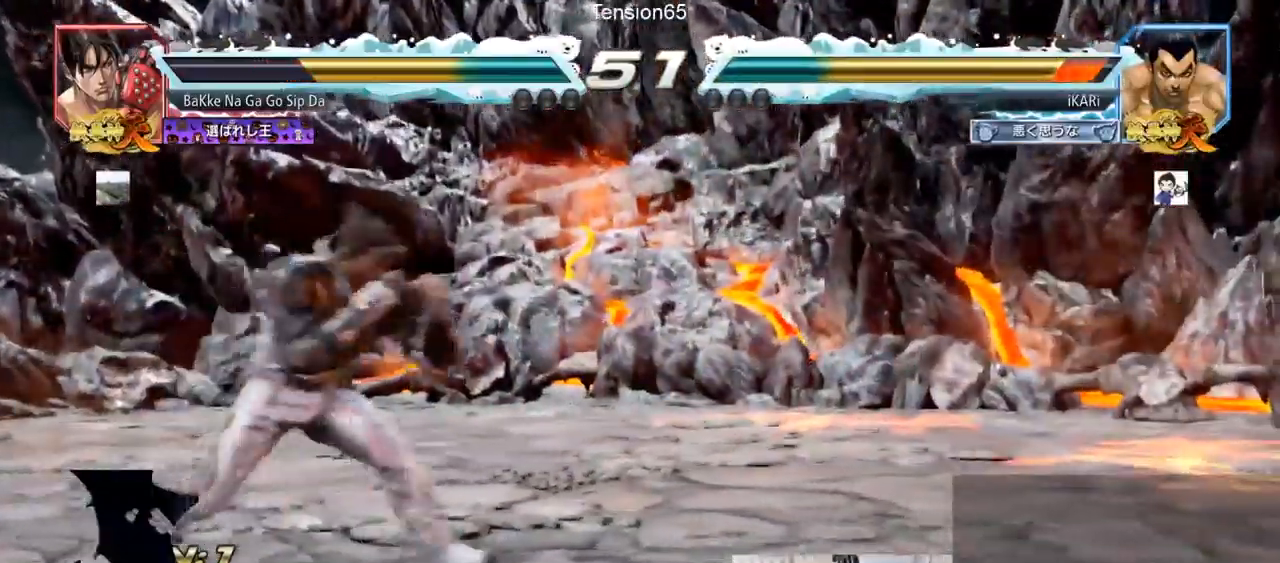
{"buttons": [], "left_stick": "center", "events": [[468, "CROSS", "down"], [501, "CROSS", "up"]]}
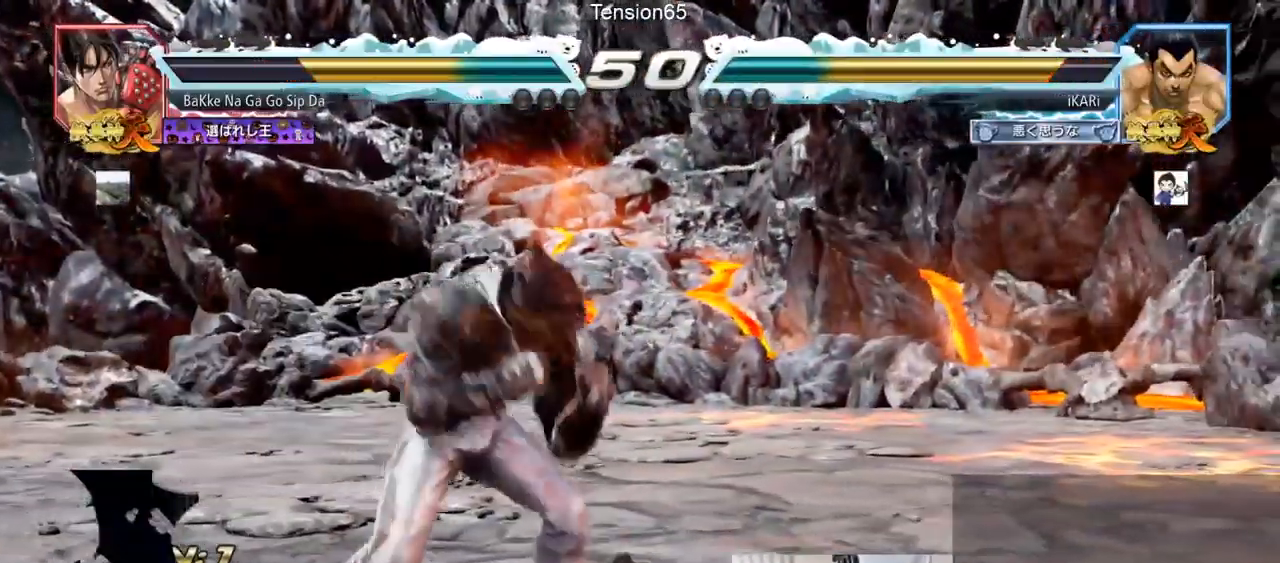
{"buttons": [], "left_stick": "center", "events": [[67, "TRIANGLE", "down"], [117, "TRIANGLE", "up"]]}
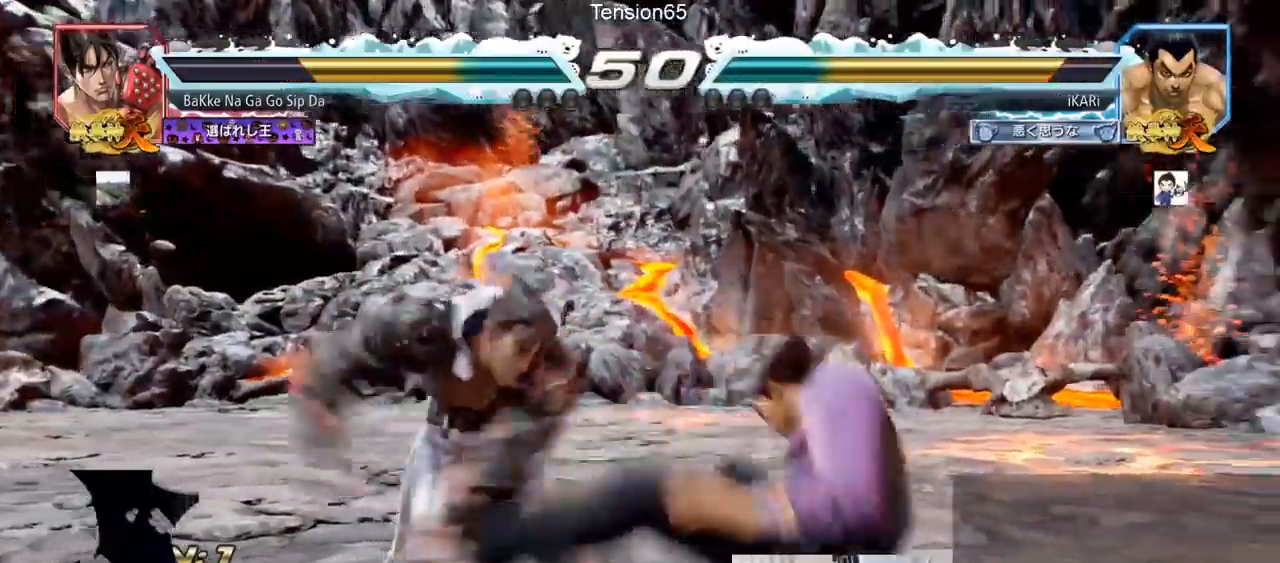
{"buttons": [], "left_stick": "center", "events": []}
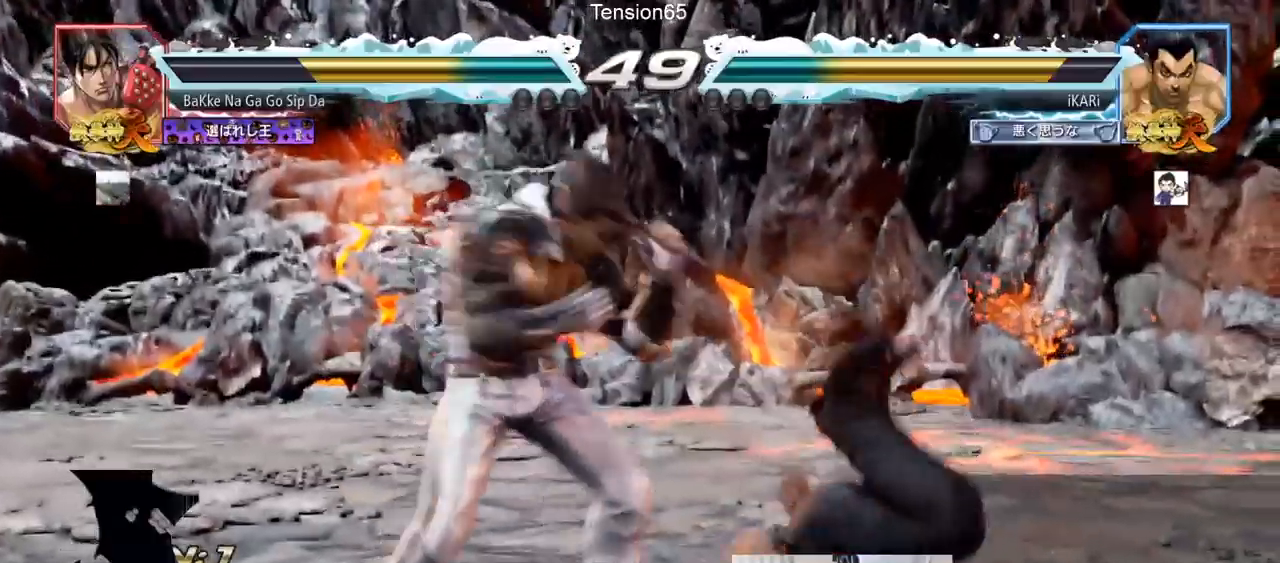
{"buttons": [], "left_stick": "center", "events": []}
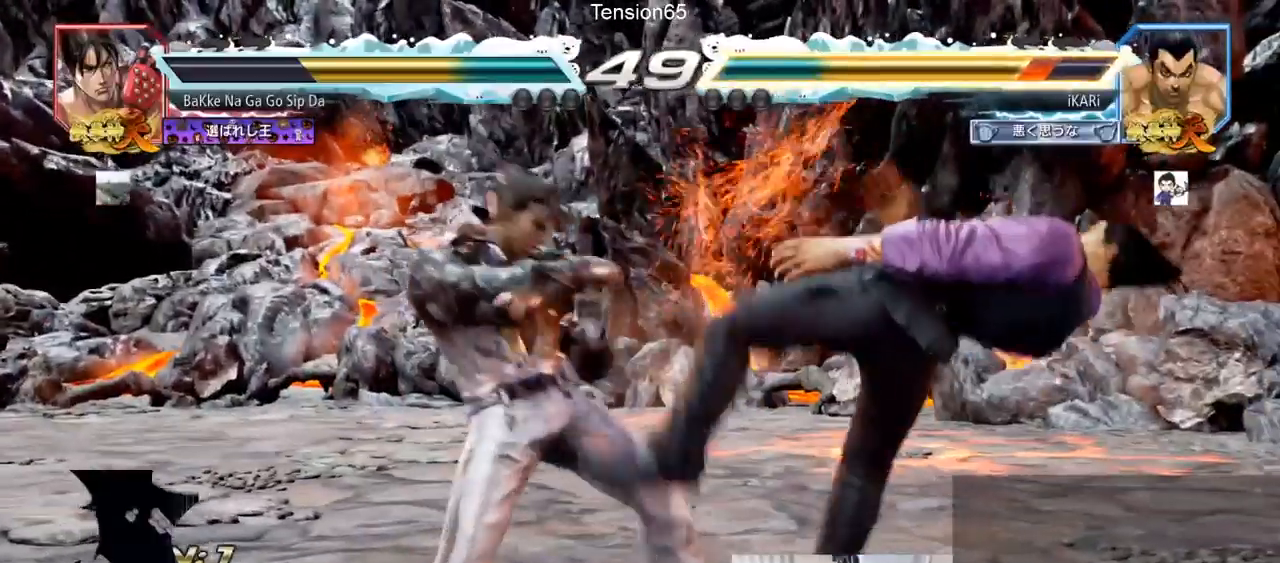
{"buttons": [], "left_stick": "center", "events": []}
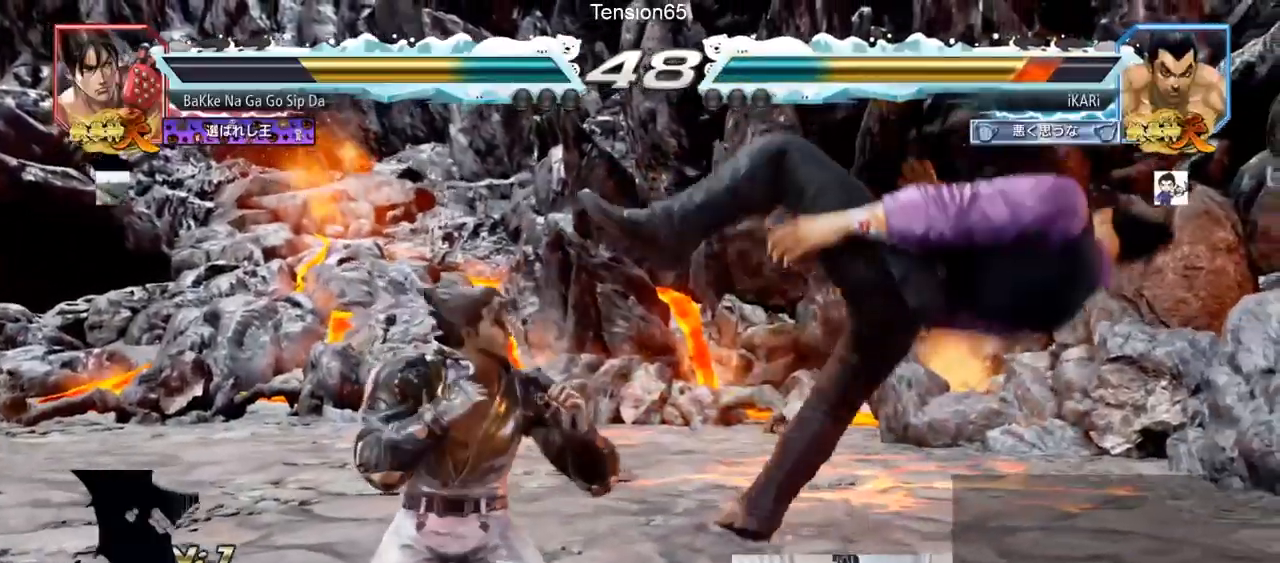
{"buttons": [], "left_stick": "center", "events": []}
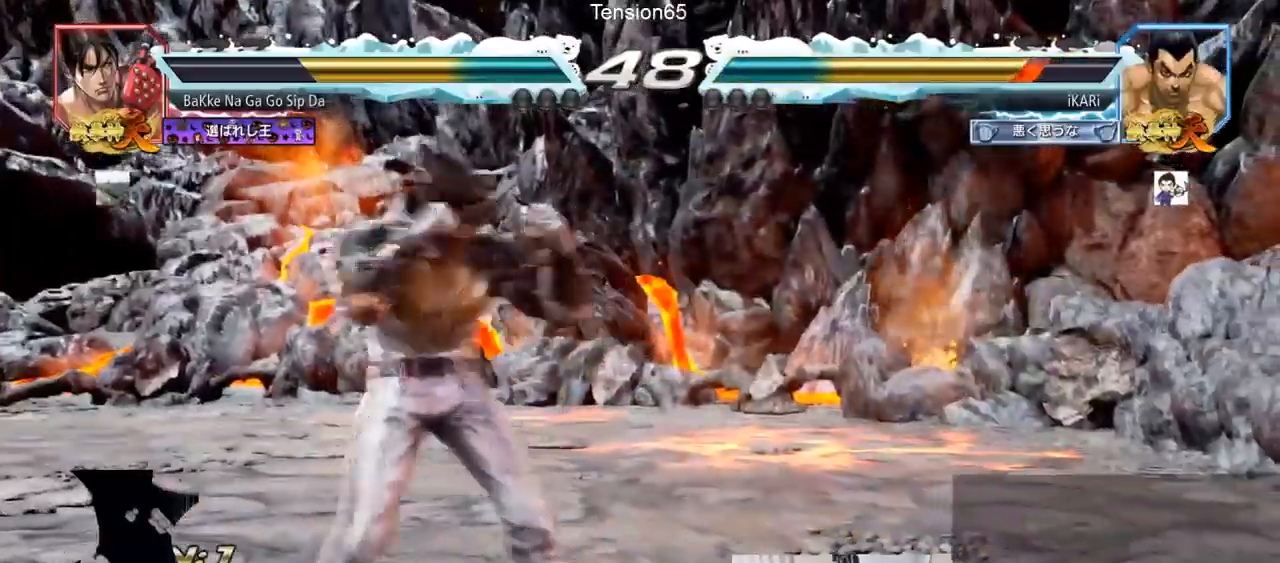
{"buttons": [], "left_stick": "center", "events": []}
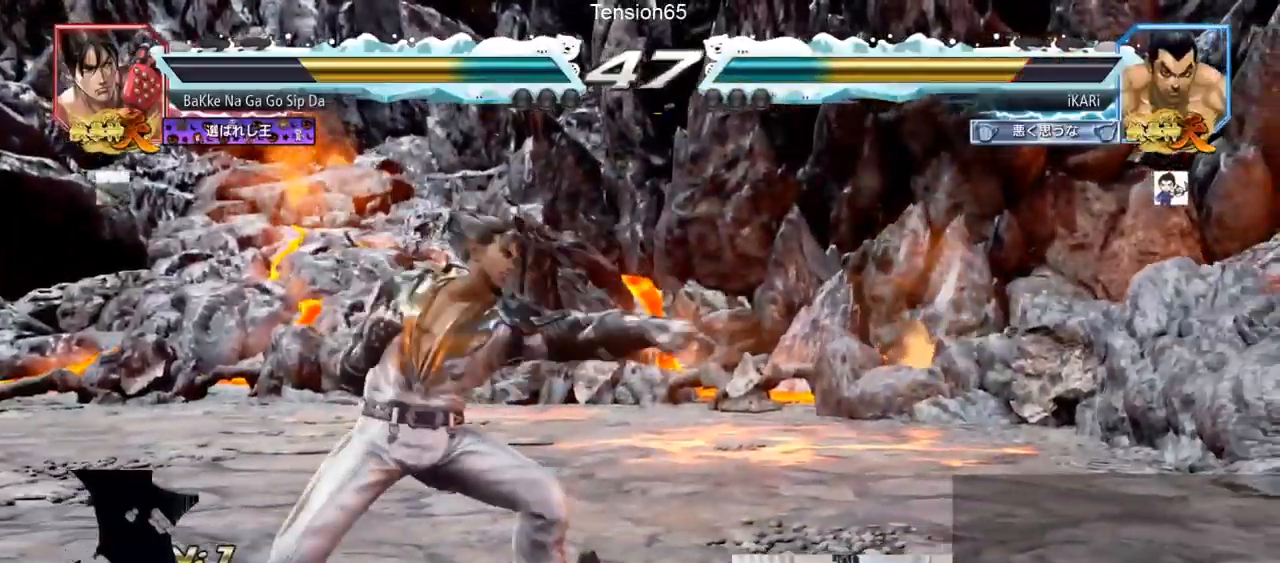
{"buttons": [], "left_stick": "right", "events": [[417, "left_stick", "right"]]}
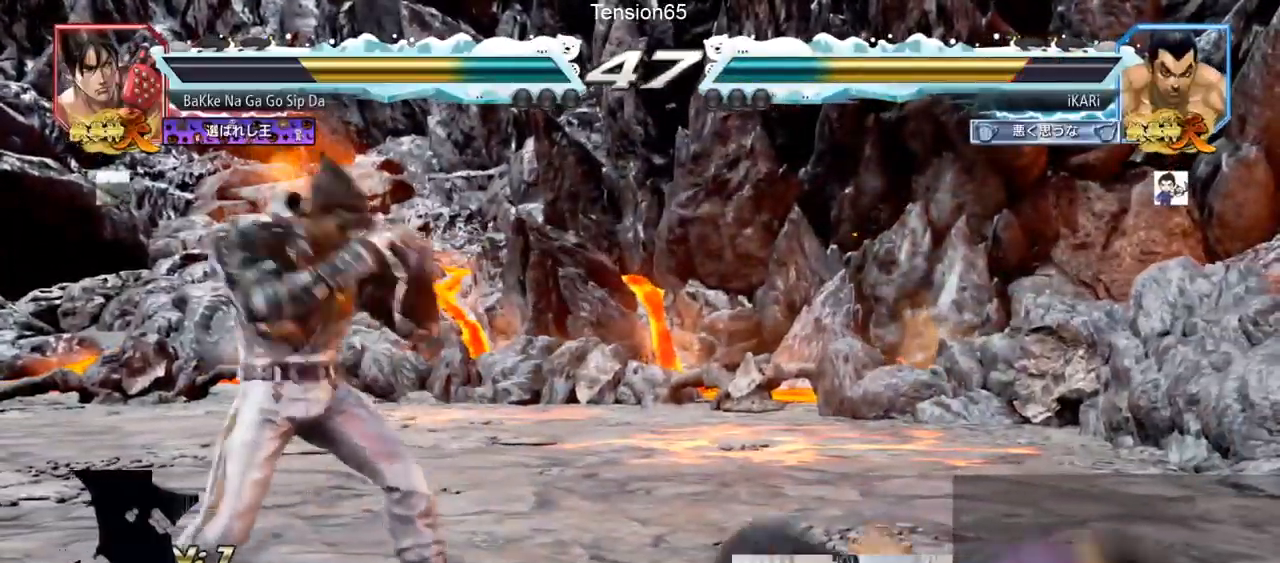
{"buttons": [], "left_stick": "up", "events": [[283, "left_stick", "center"], [350, "left_stick", "up"], [400, "left_stick", "center"], [484, "left_stick", "up"]]}